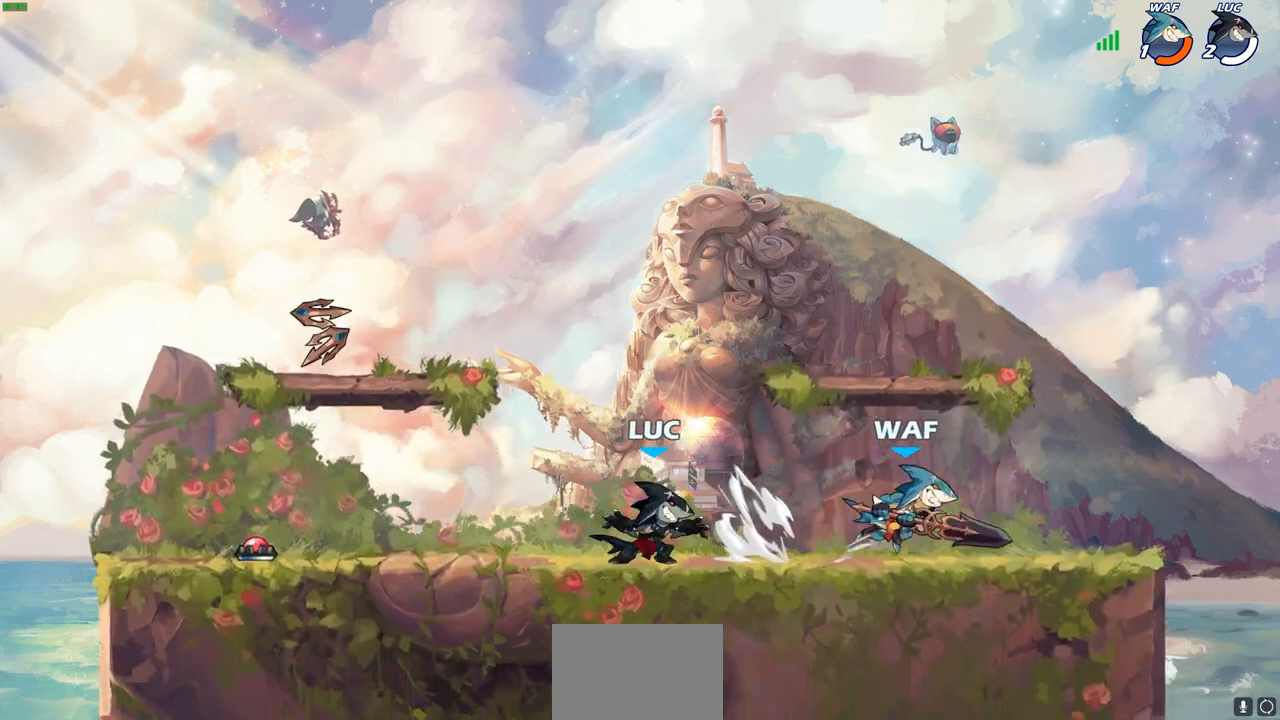
Gameplay with a controller (PlayStation layout); each line is a JSON object with the inputs held at the frame after it. "events" lists button and stick changes between this image and that frame as [ms after this image, input, new state], when the widget could be followed in between.
{"buttons": ["CROSS"], "left_stick": "up-left", "right_stick": "center", "events": [[17, "SQUARE", "down"], [117, "SQUARE", "up"], [267, "left_stick", "center"], [433, "CROSS", "down"], [433, "left_stick", "up-left"]]}
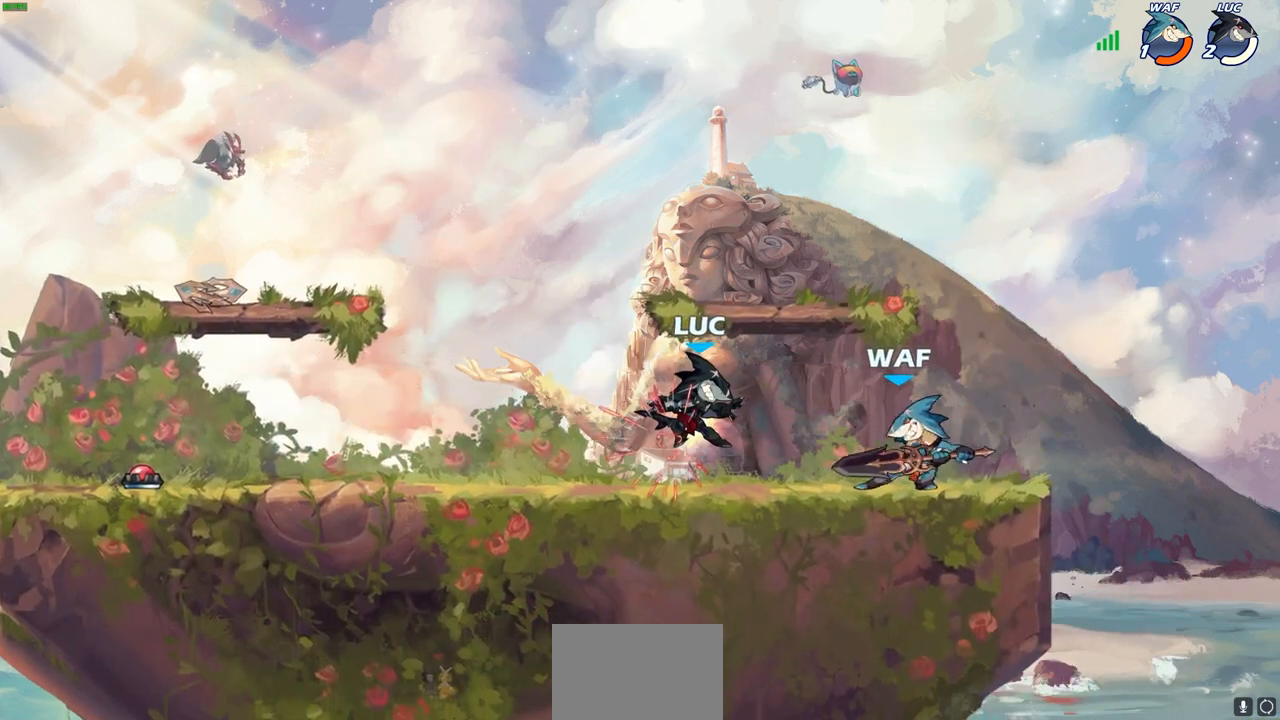
{"buttons": [], "left_stick": "up-right", "right_stick": "center", "events": [[67, "CROSS", "up"], [117, "R2", "down"], [300, "R2", "up"], [467, "left_stick", "up-right"]]}
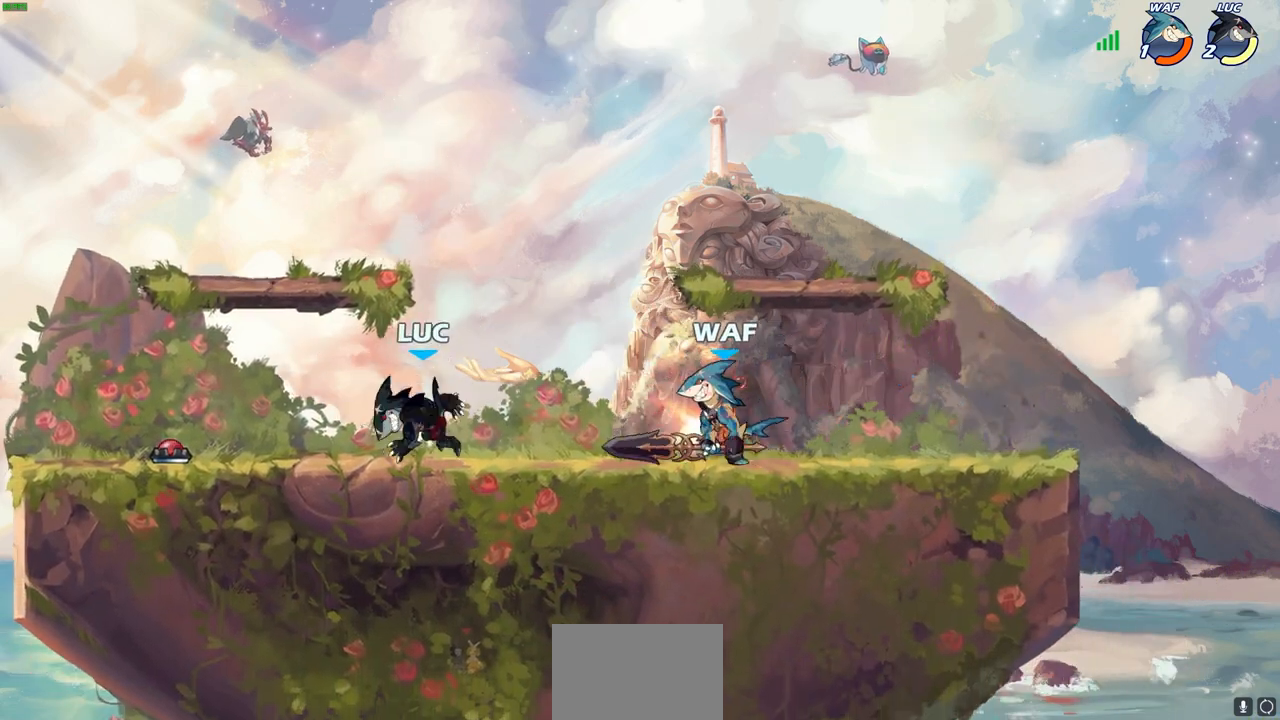
{"buttons": [], "left_stick": "center", "right_stick": "center", "events": [[17, "left_stick", "center"], [100, "CROSS", "down"], [233, "CROSS", "up"], [300, "CROSS", "down"], [450, "CROSS", "up"]]}
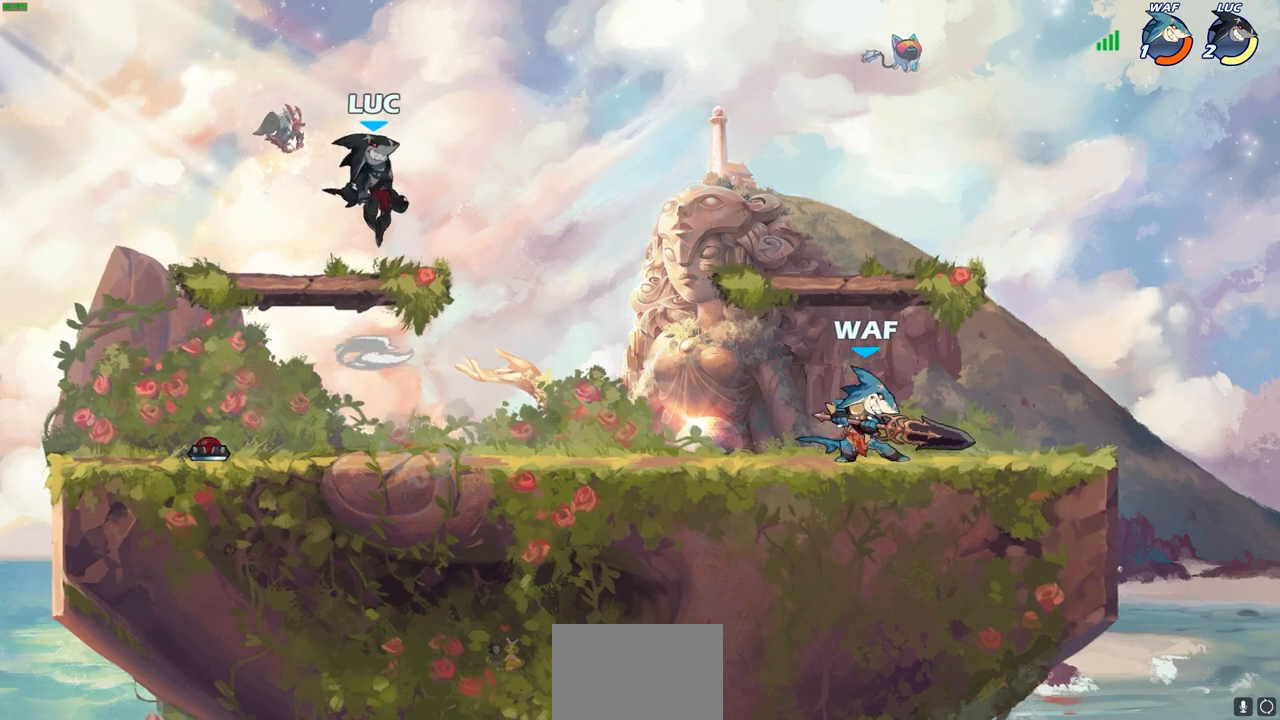
{"buttons": ["SQUARE", "R2"], "left_stick": "down", "right_stick": "center", "events": [[17, "left_stick", "down"], [200, "left_stick", "center"], [417, "left_stick", "down"], [433, "R2", "down"], [467, "SQUARE", "down"]]}
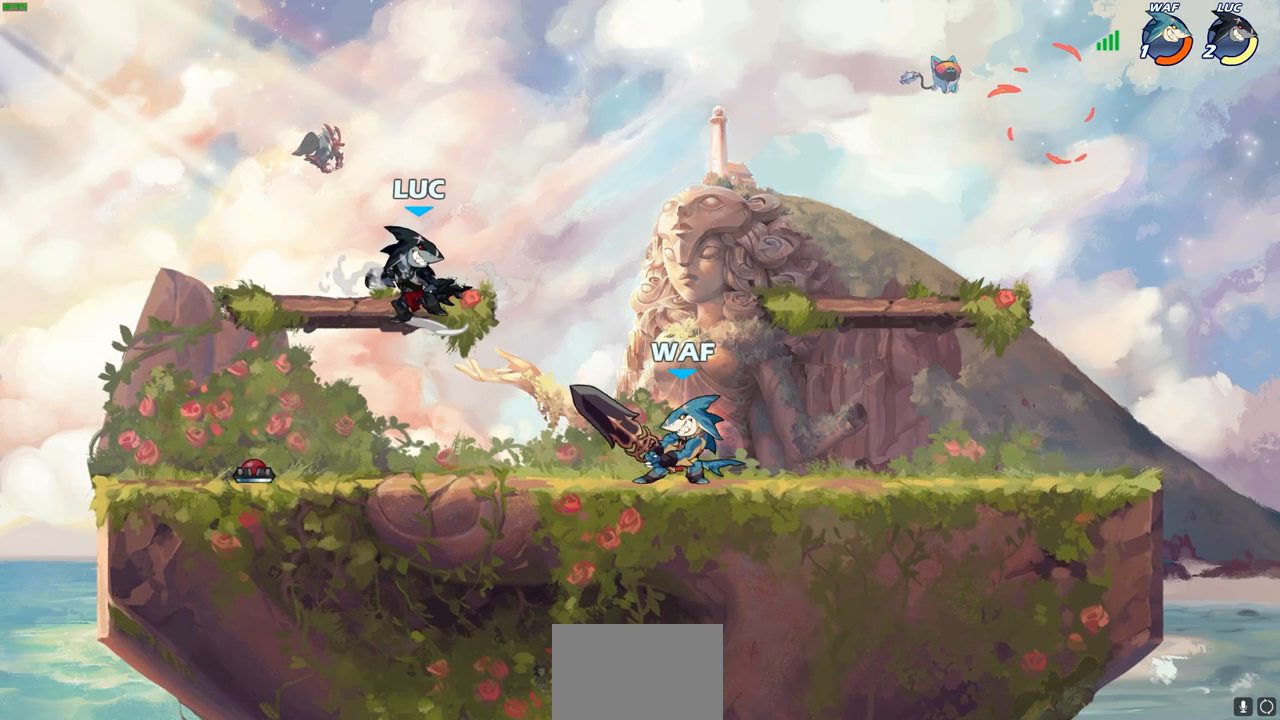
{"buttons": [], "left_stick": "right", "right_stick": "center", "events": [[50, "R2", "up"], [67, "left_stick", "center"], [83, "SQUARE", "up"], [483, "left_stick", "right"]]}
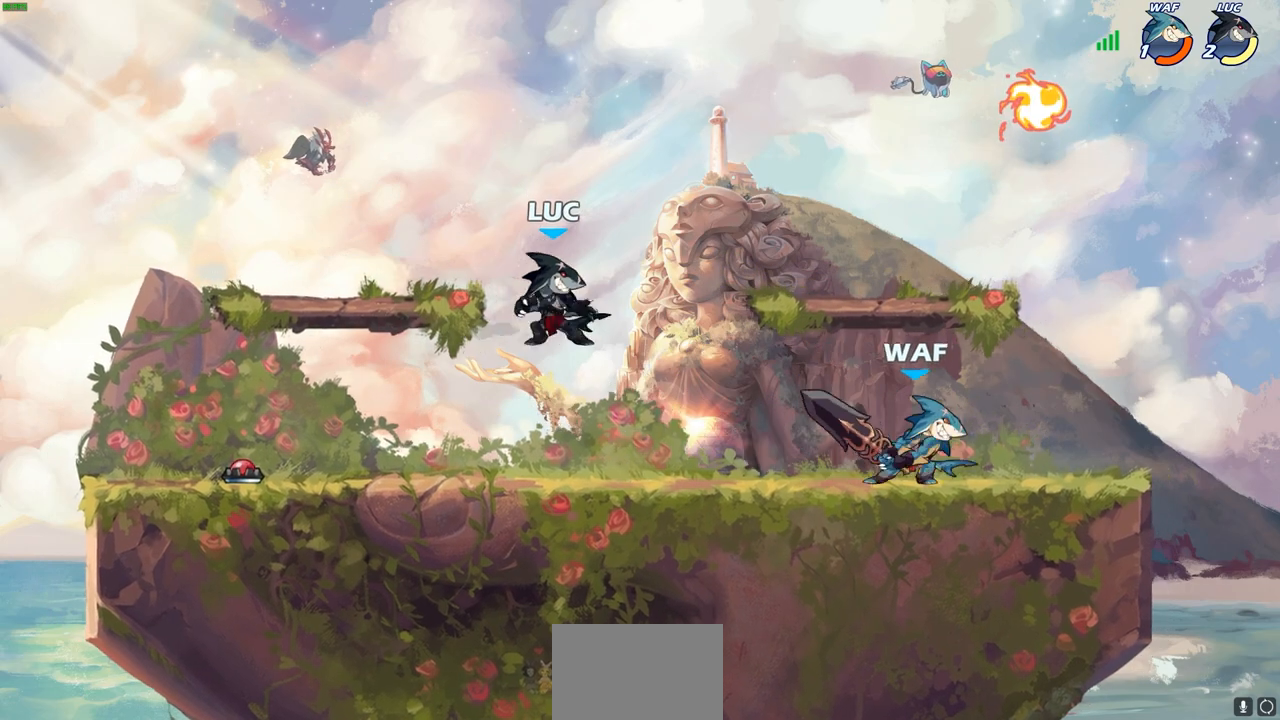
{"buttons": [], "left_stick": "right", "right_stick": "center", "events": [[17, "CROSS", "down"], [183, "CROSS", "up"], [250, "CROSS", "down"], [383, "CROSS", "up"]]}
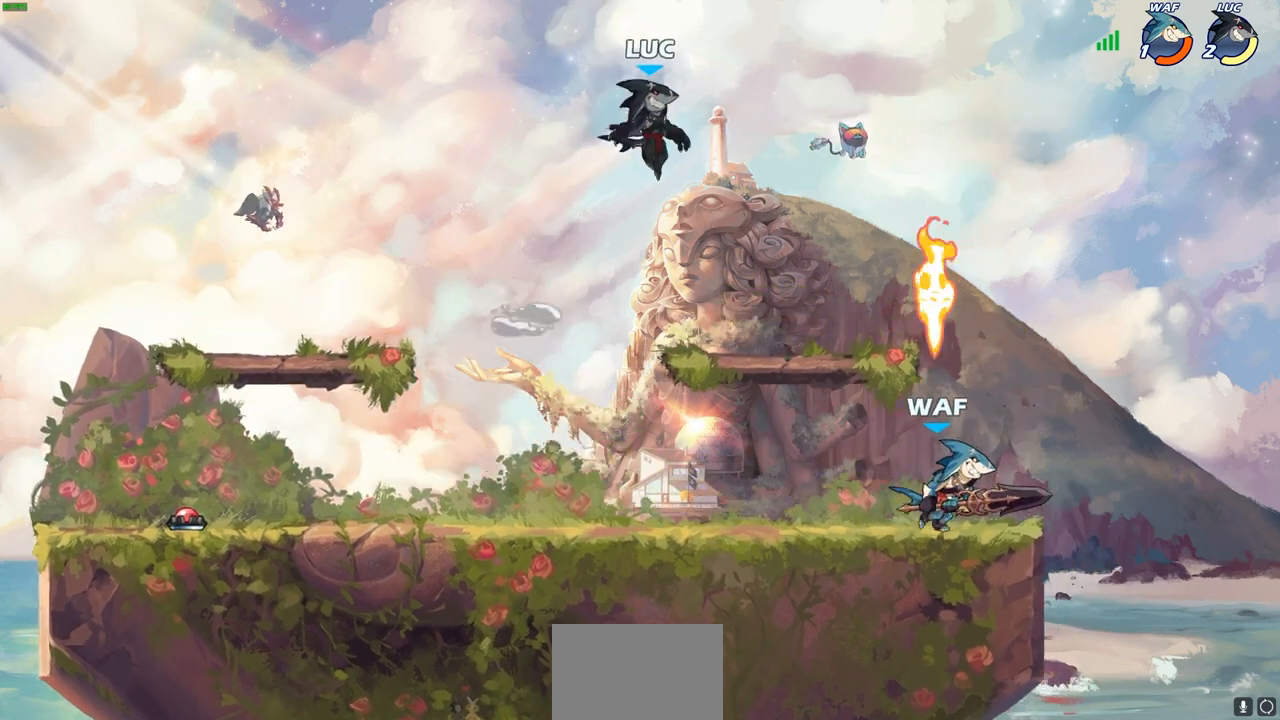
{"buttons": [], "left_stick": "down-left", "right_stick": "center", "events": [[167, "left_stick", "down-left"]]}
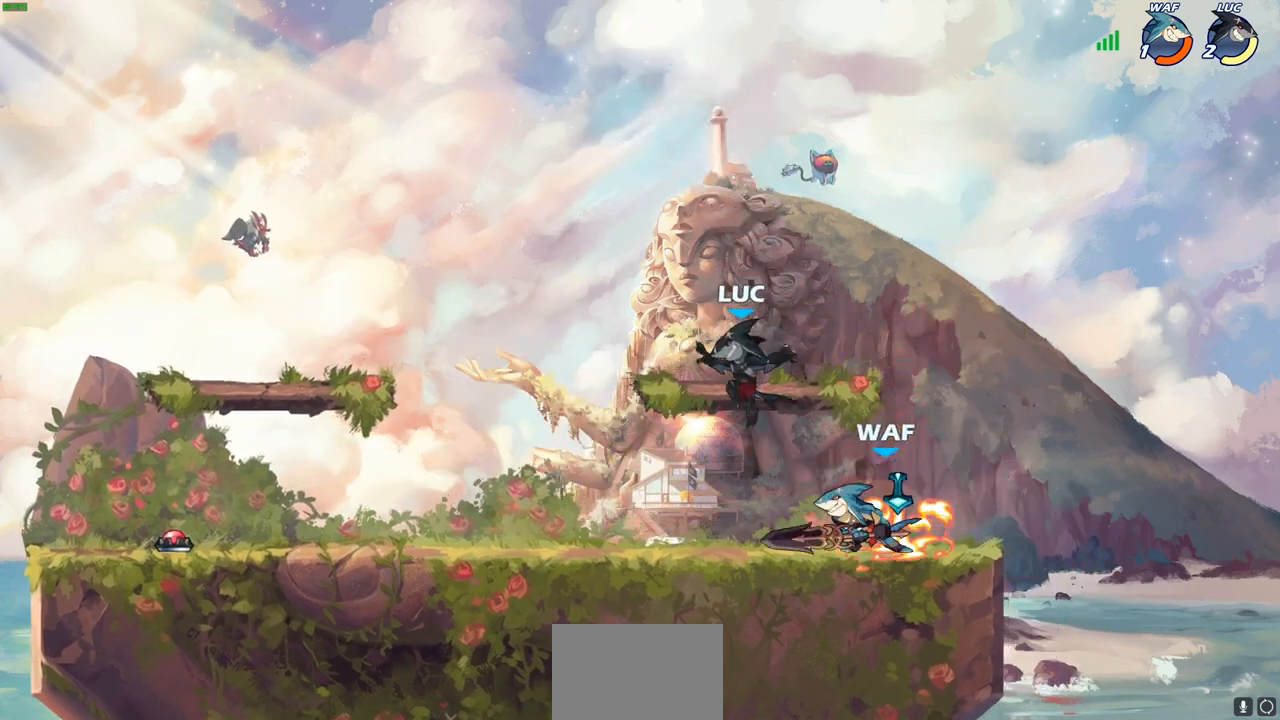
{"buttons": [], "left_stick": "center", "right_stick": "center", "events": [[183, "left_stick", "right"], [267, "R2", "down"], [350, "SQUARE", "down"], [367, "R2", "up"], [433, "SQUARE", "up"], [450, "left_stick", "center"]]}
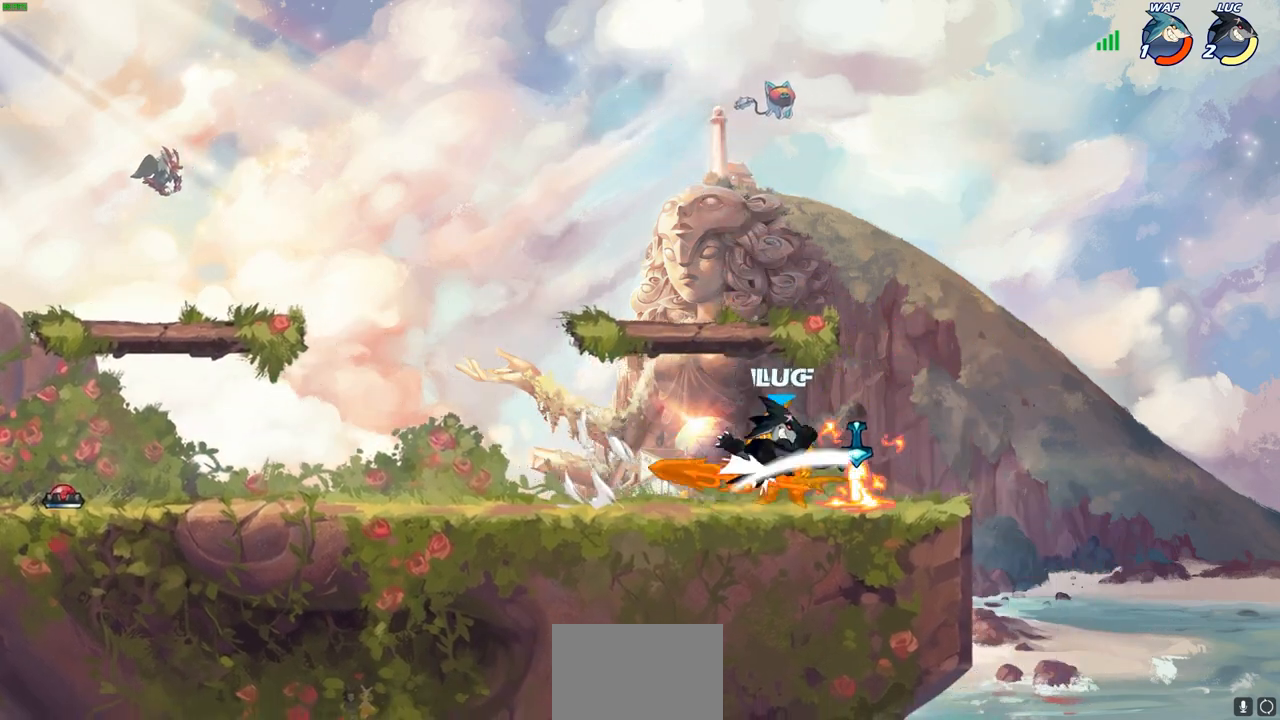
{"buttons": [], "left_stick": "right", "right_stick": "center", "events": [[217, "left_stick", "left"], [300, "R1", "down"], [400, "R1", "up"], [417, "left_stick", "up"], [500, "left_stick", "right"]]}
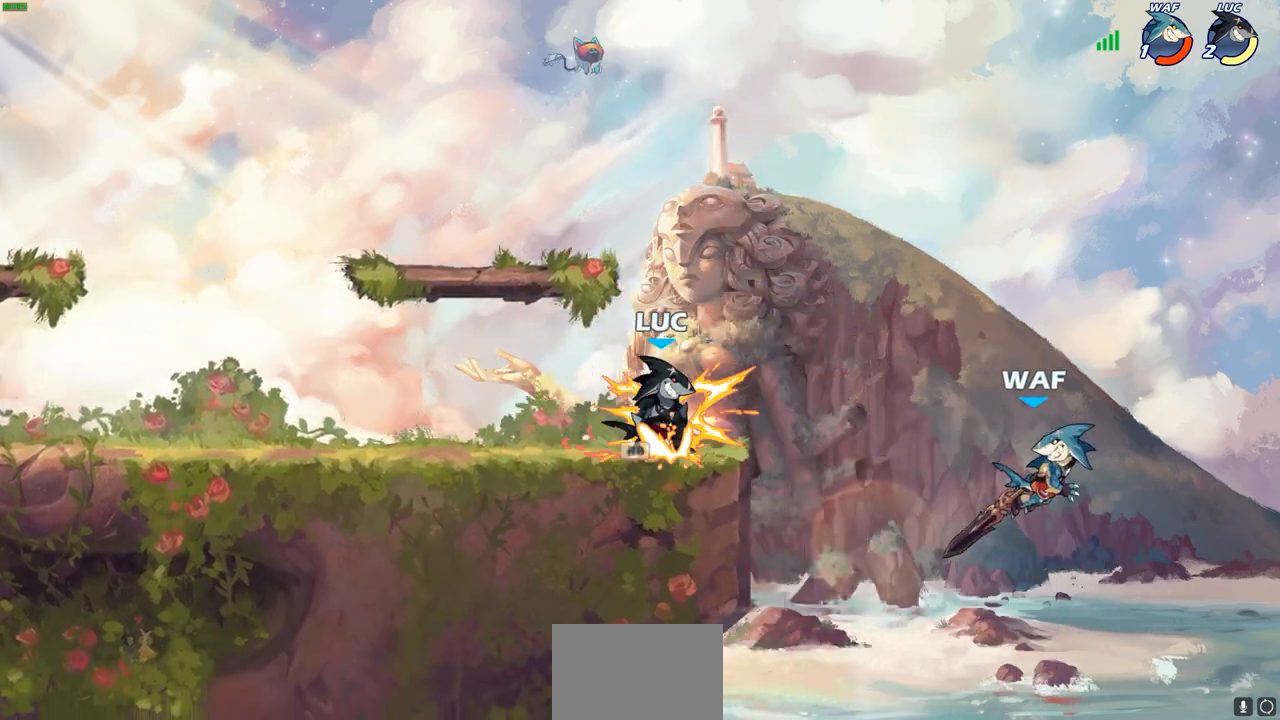
{"buttons": [], "left_stick": "center", "right_stick": "center", "events": [[17, "R2", "down"], [67, "CIRCLE", "down"], [100, "R2", "up"], [100, "left_stick", "center"], [133, "CIRCLE", "up"]]}
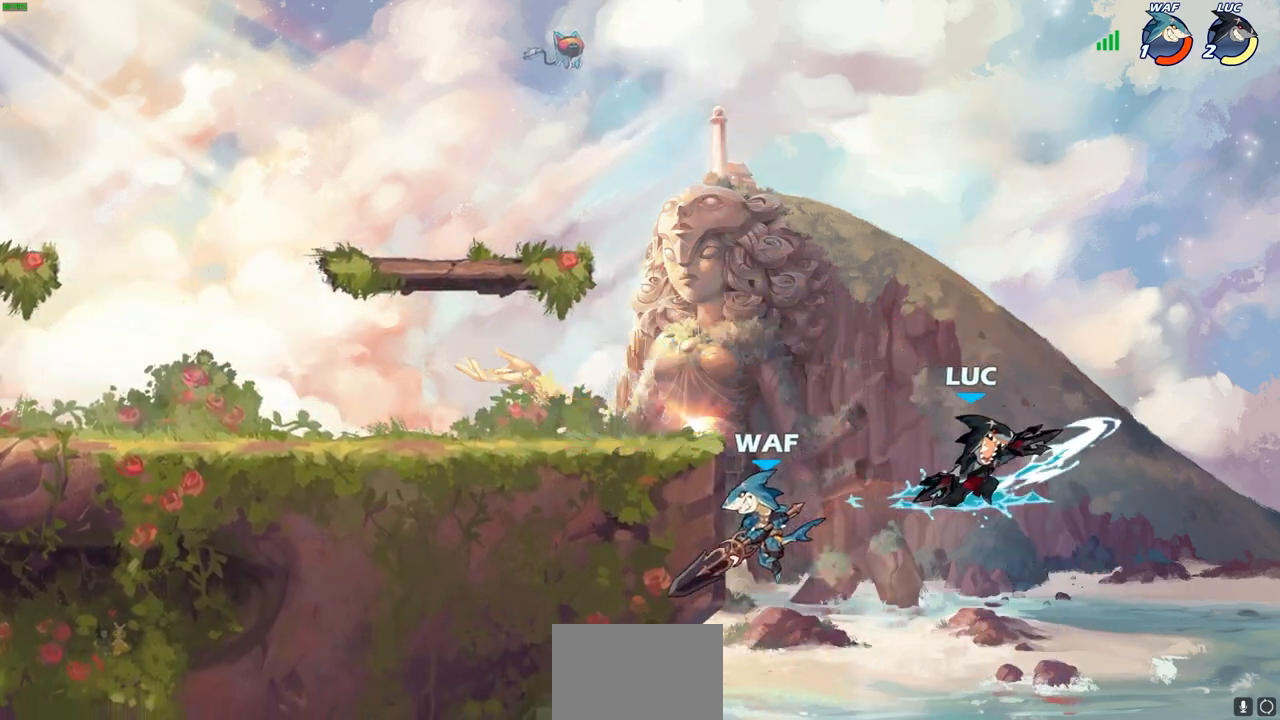
{"buttons": [], "left_stick": "left", "right_stick": "center", "events": [[383, "left_stick", "left"]]}
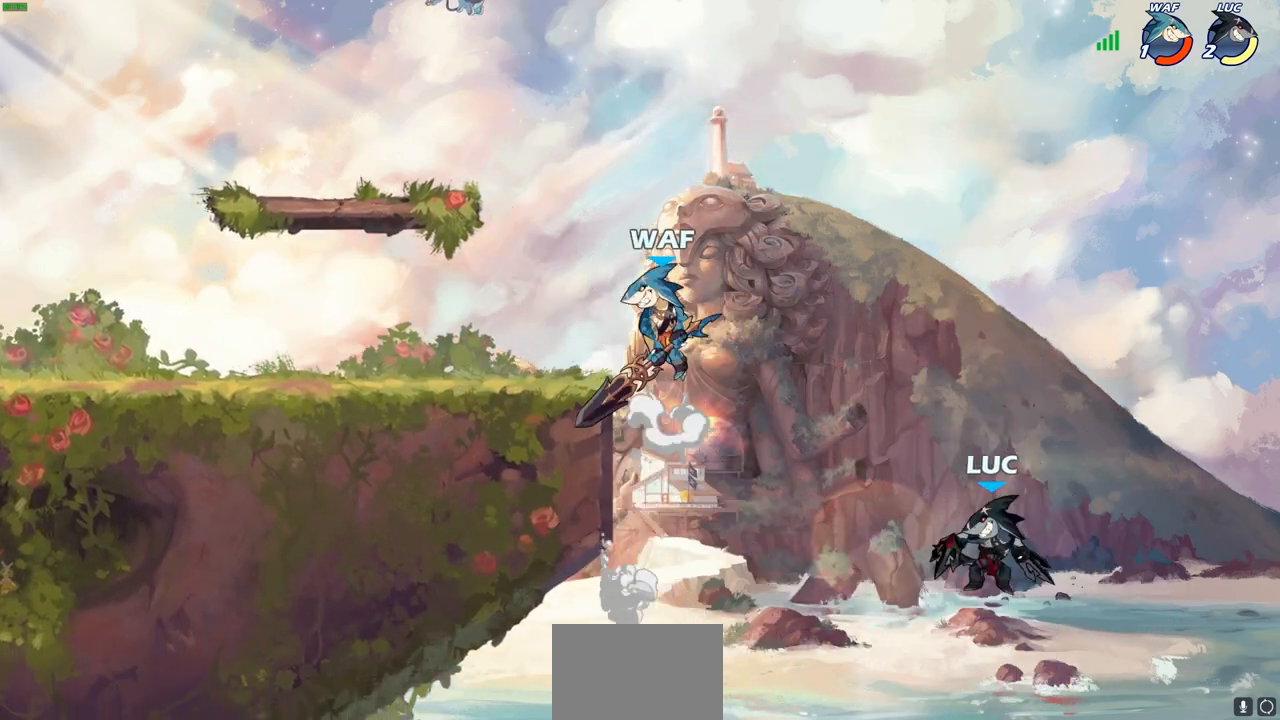
{"buttons": [], "left_stick": "left", "right_stick": "center", "events": [[100, "CROSS", "down"], [250, "CROSS", "up"], [317, "CROSS", "down"], [450, "CROSS", "up"]]}
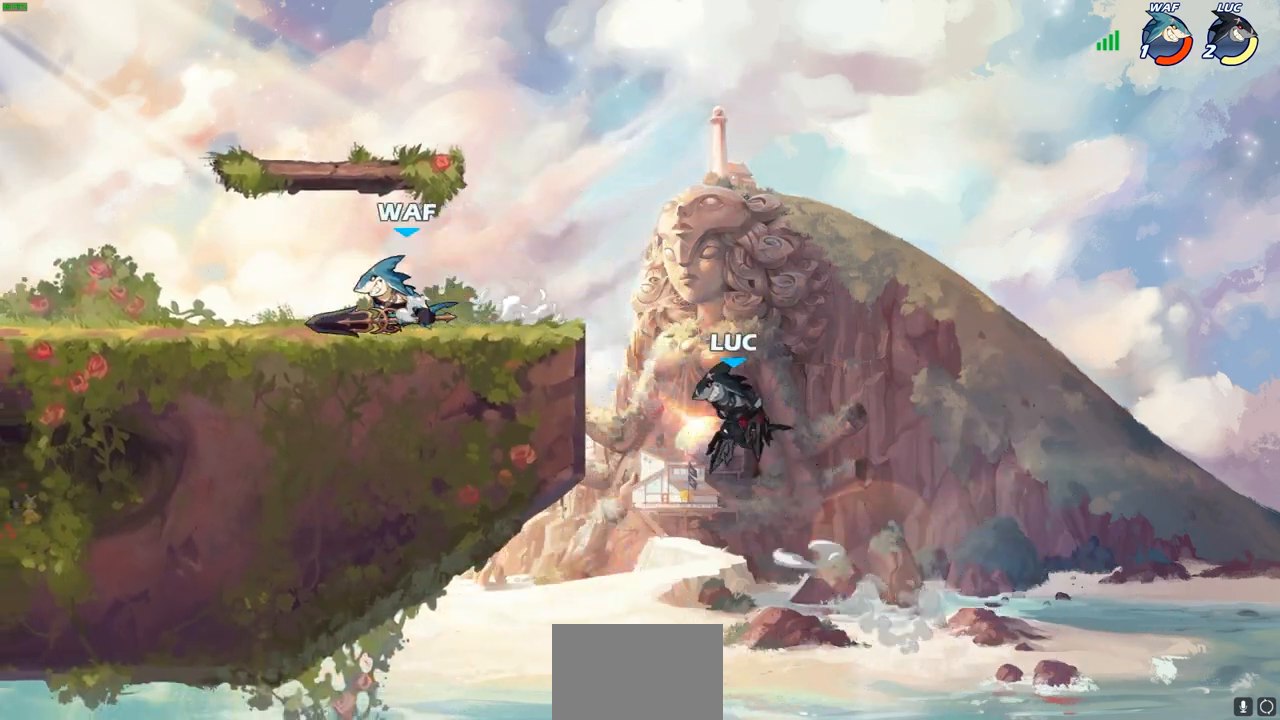
{"buttons": ["CIRCLE", "R2"], "left_stick": "center", "right_stick": "center", "events": [[33, "left_stick", "down-left"], [350, "left_stick", "down-right"], [433, "left_stick", "center"], [450, "R2", "down"], [483, "CIRCLE", "down"]]}
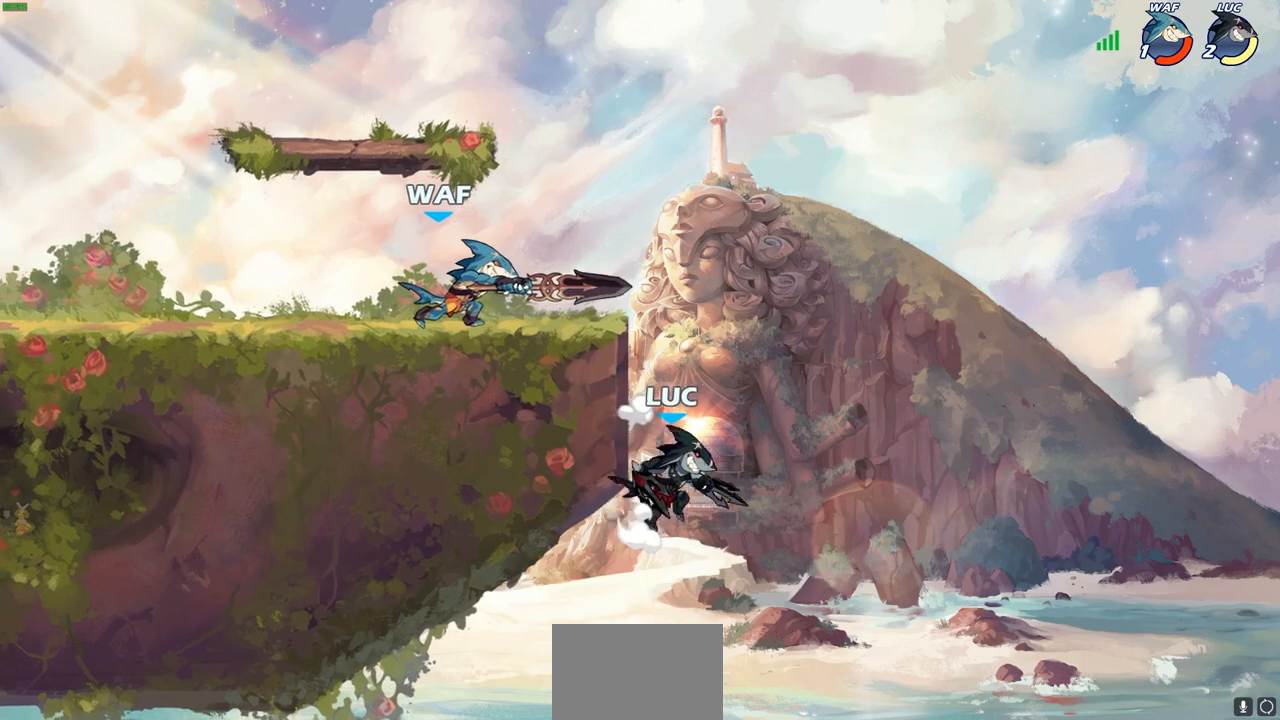
{"buttons": [], "left_stick": "center", "right_stick": "center", "events": [[100, "CIRCLE", "up"], [100, "R2", "up"]]}
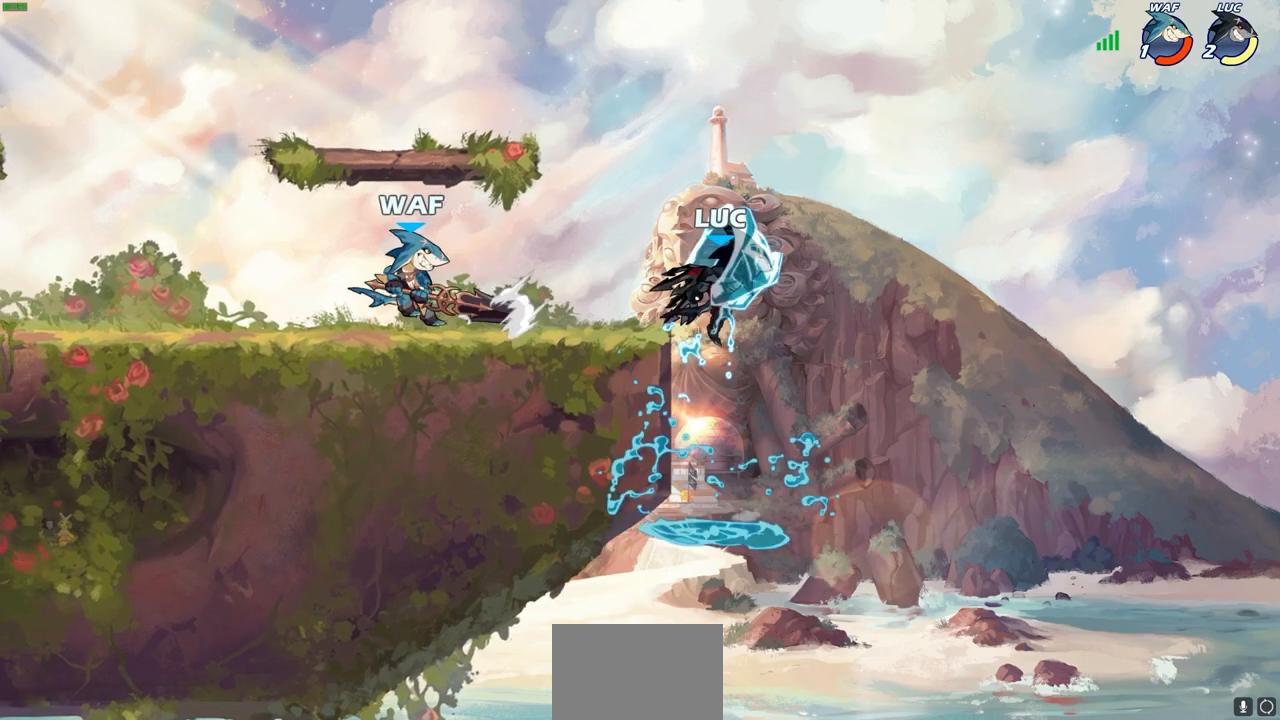
{"buttons": [], "left_stick": "center", "right_stick": "center", "events": []}
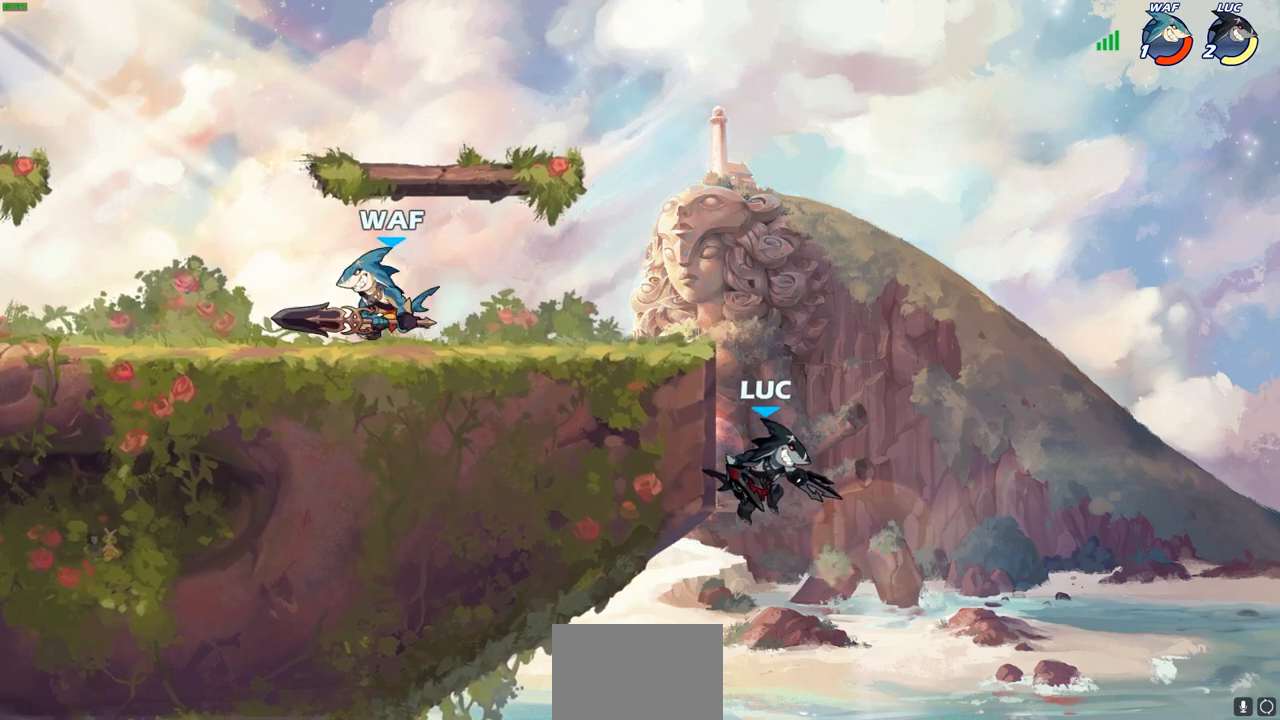
{"buttons": ["CROSS"], "left_stick": "up-right", "right_stick": "center", "events": [[100, "CROSS", "down"], [183, "left_stick", "left"], [217, "CROSS", "up"], [483, "left_stick", "up-right"], [500, "CROSS", "down"]]}
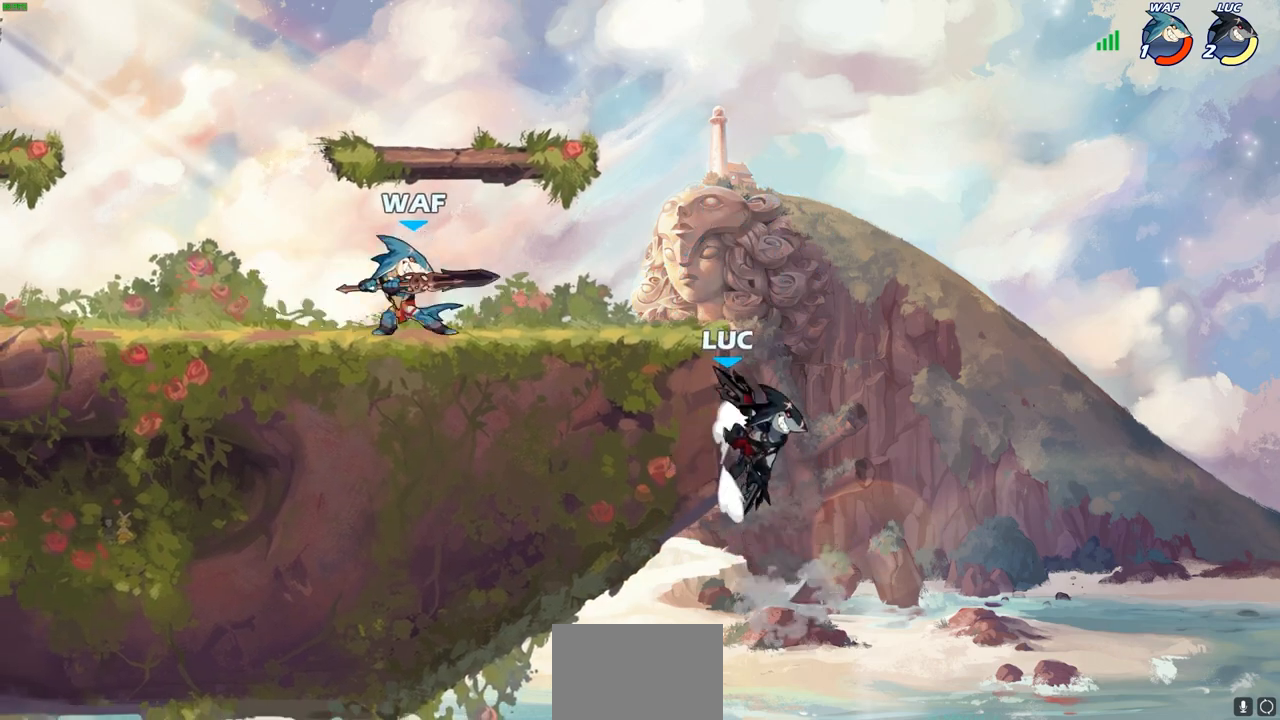
{"buttons": [], "left_stick": "center", "right_stick": "center", "events": [[50, "left_stick", "up-left"], [67, "CIRCLE", "down"], [67, "CROSS", "up"], [183, "CIRCLE", "up"], [183, "left_stick", "center"]]}
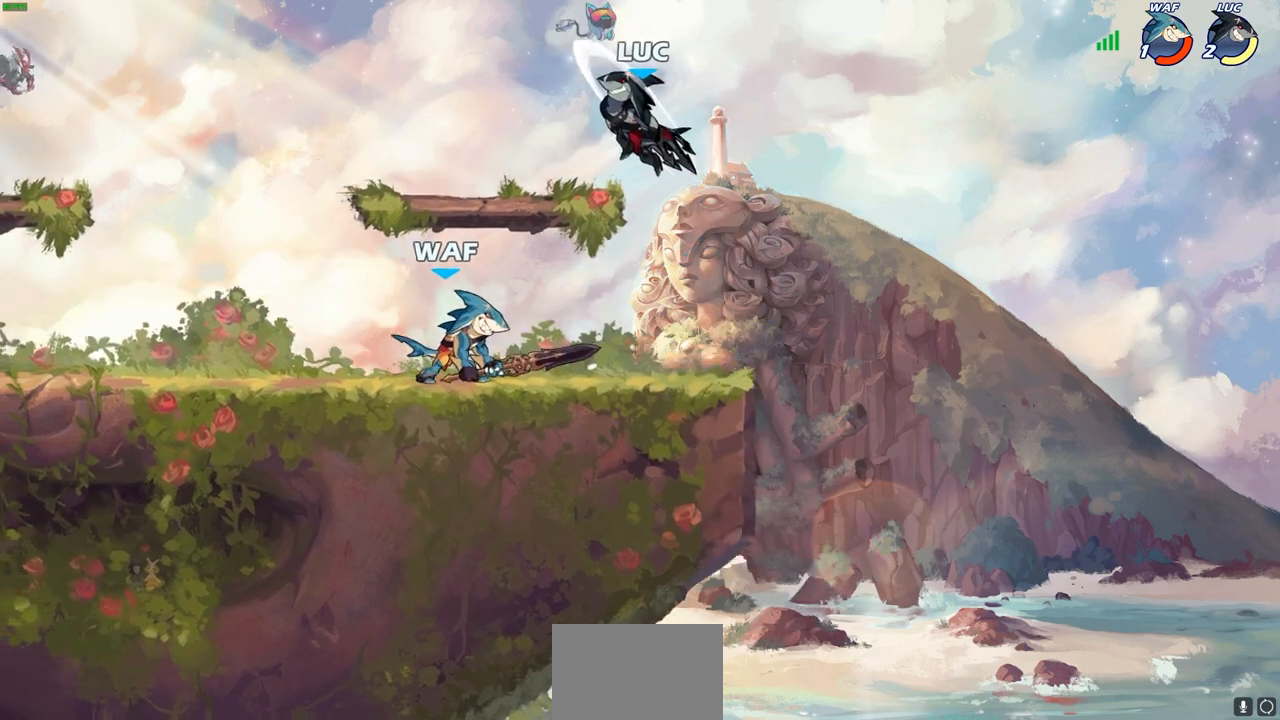
{"buttons": [], "left_stick": "down", "right_stick": "center", "events": [[133, "left_stick", "right"], [217, "CROSS", "down"], [383, "CROSS", "up"], [450, "left_stick", "down"]]}
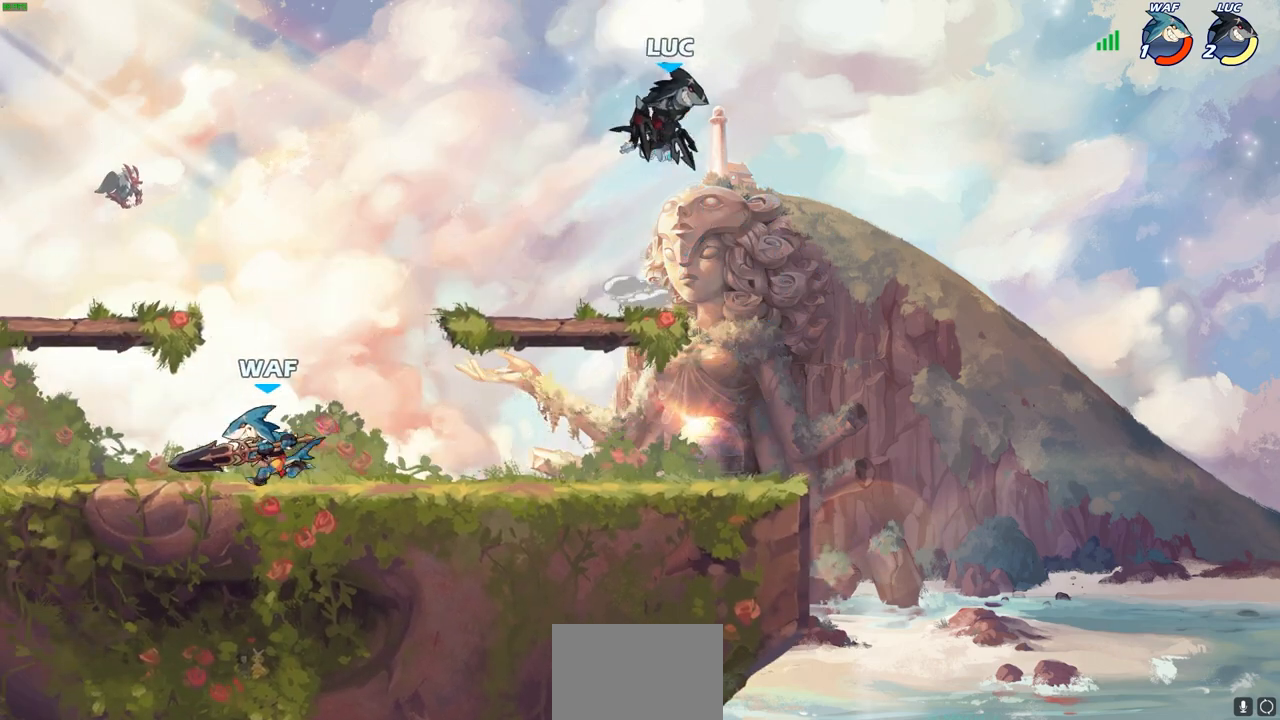
{"buttons": ["CIRCLE"], "left_stick": "left", "right_stick": "center", "events": [[67, "left_stick", "down-left"], [400, "left_stick", "left"], [433, "CIRCLE", "down"]]}
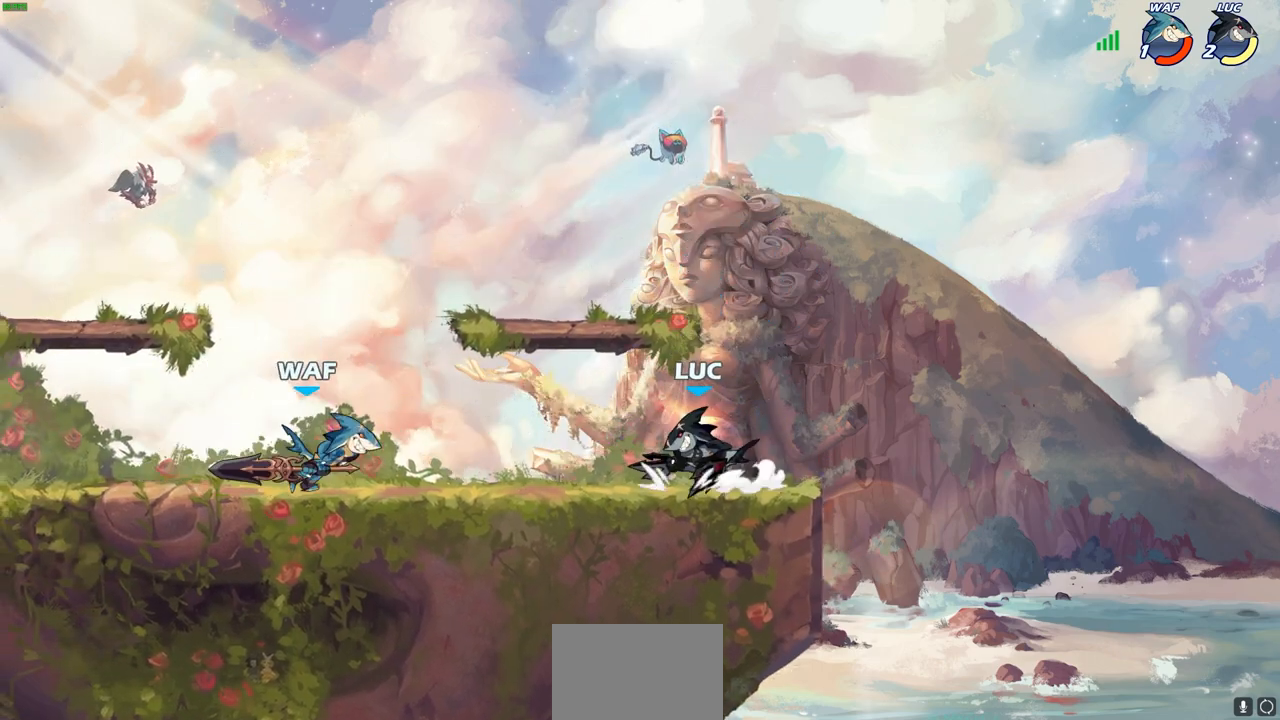
{"buttons": [], "left_stick": "center", "right_stick": "center", "events": [[50, "CIRCLE", "up"], [100, "left_stick", "center"]]}
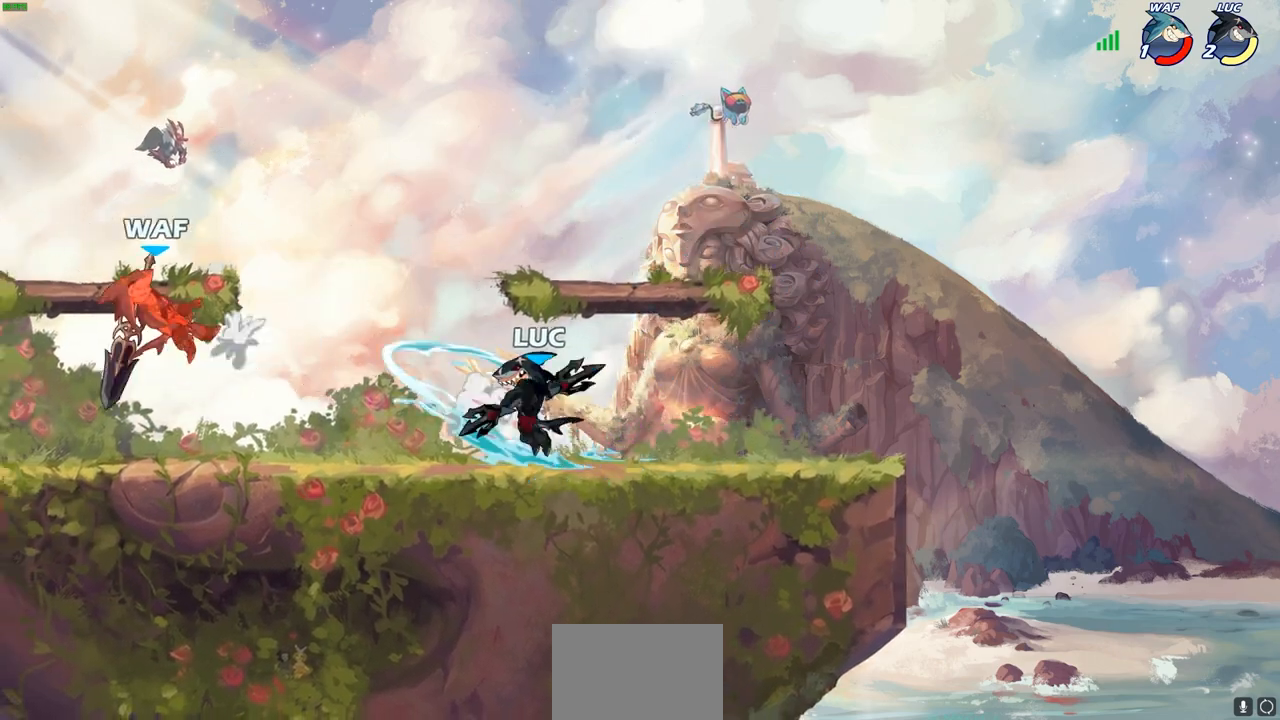
{"buttons": [], "left_stick": "left", "right_stick": "center", "events": [[283, "left_stick", "left"]]}
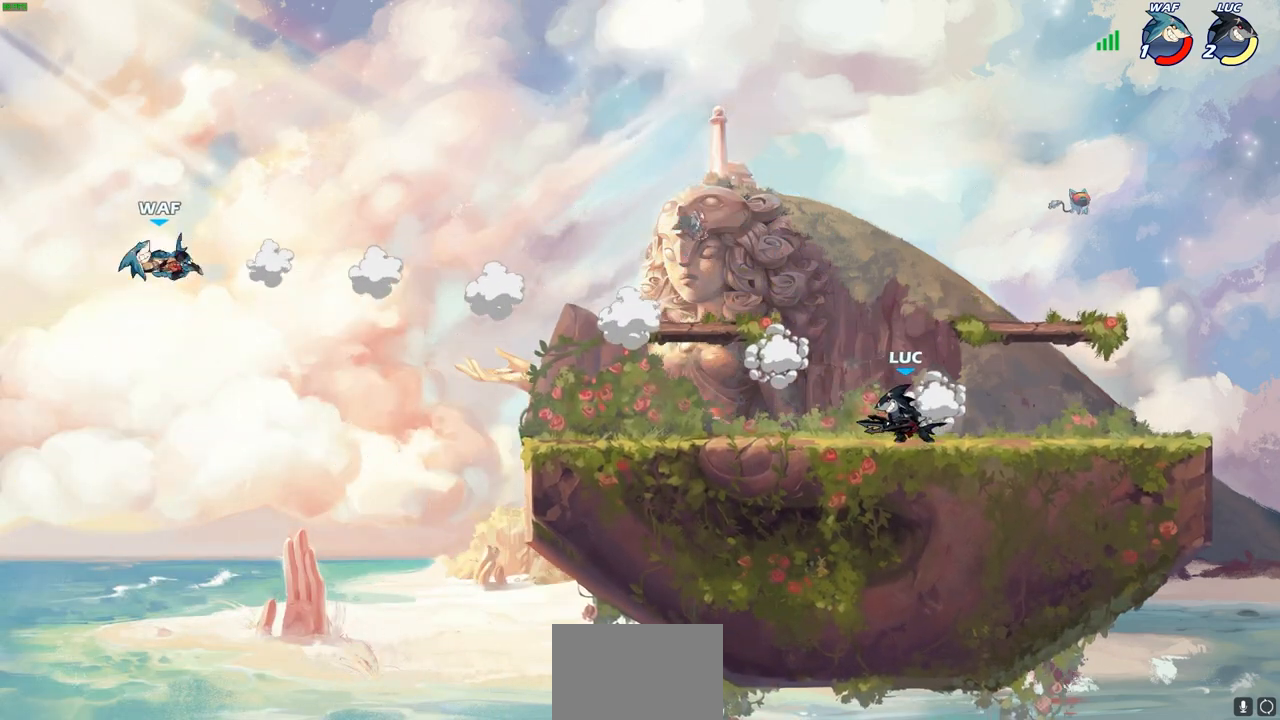
{"buttons": [], "left_stick": "up-right", "right_stick": "center", "events": [[50, "CROSS", "down"], [50, "left_stick", "up-left"], [217, "CROSS", "up"], [300, "CROSS", "down"], [450, "CROSS", "up"], [450, "left_stick", "up-right"]]}
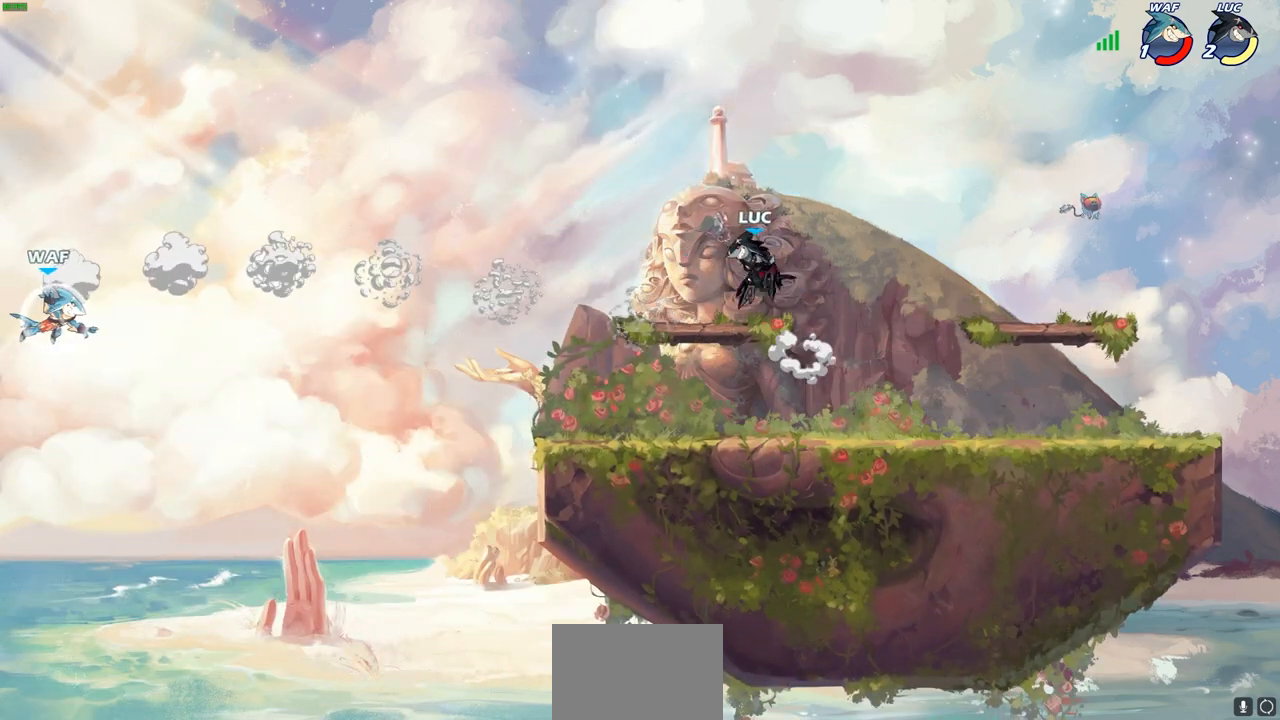
{"buttons": [], "left_stick": "up-right", "right_stick": "center", "events": [[83, "left_stick", "down-right"], [233, "left_stick", "down-left"], [317, "left_stick", "up-left"], [433, "left_stick", "up-right"]]}
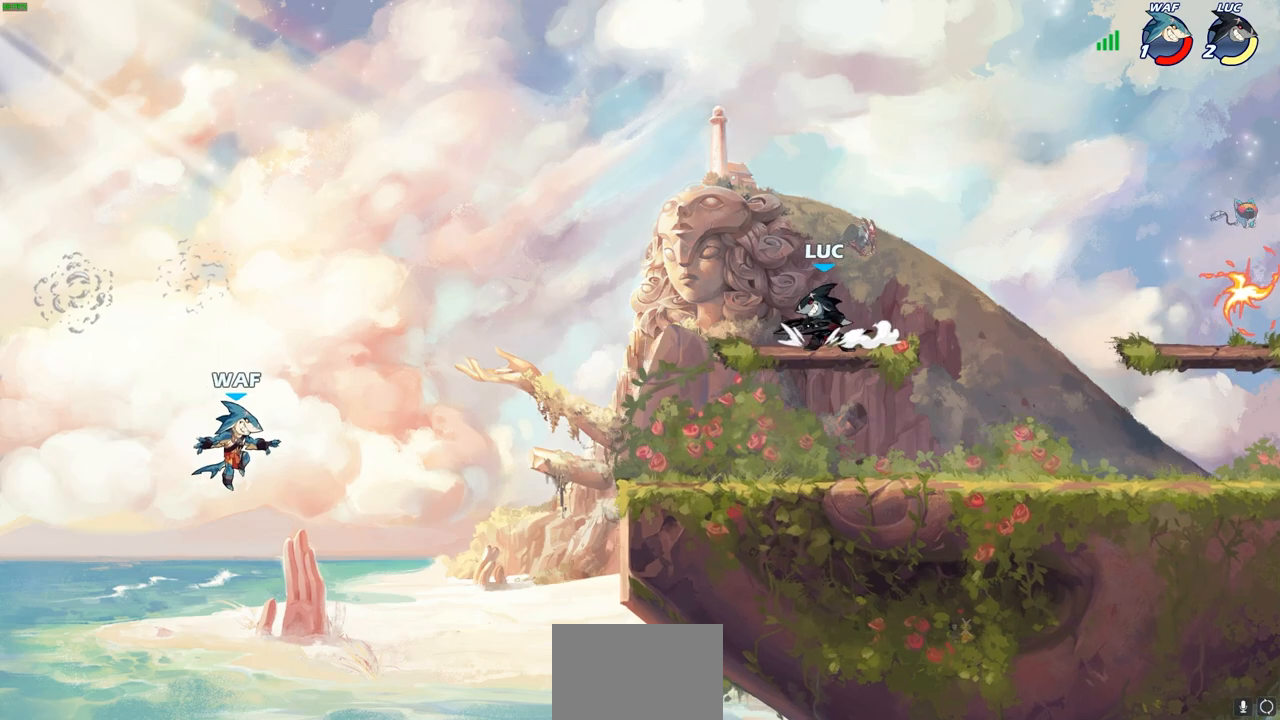
{"buttons": [], "left_stick": "left", "right_stick": "center", "events": [[50, "left_stick", "up-left"], [167, "left_stick", "right"], [267, "left_stick", "up-left"], [350, "left_stick", "up-right"], [417, "left_stick", "up-left"], [500, "left_stick", "left"]]}
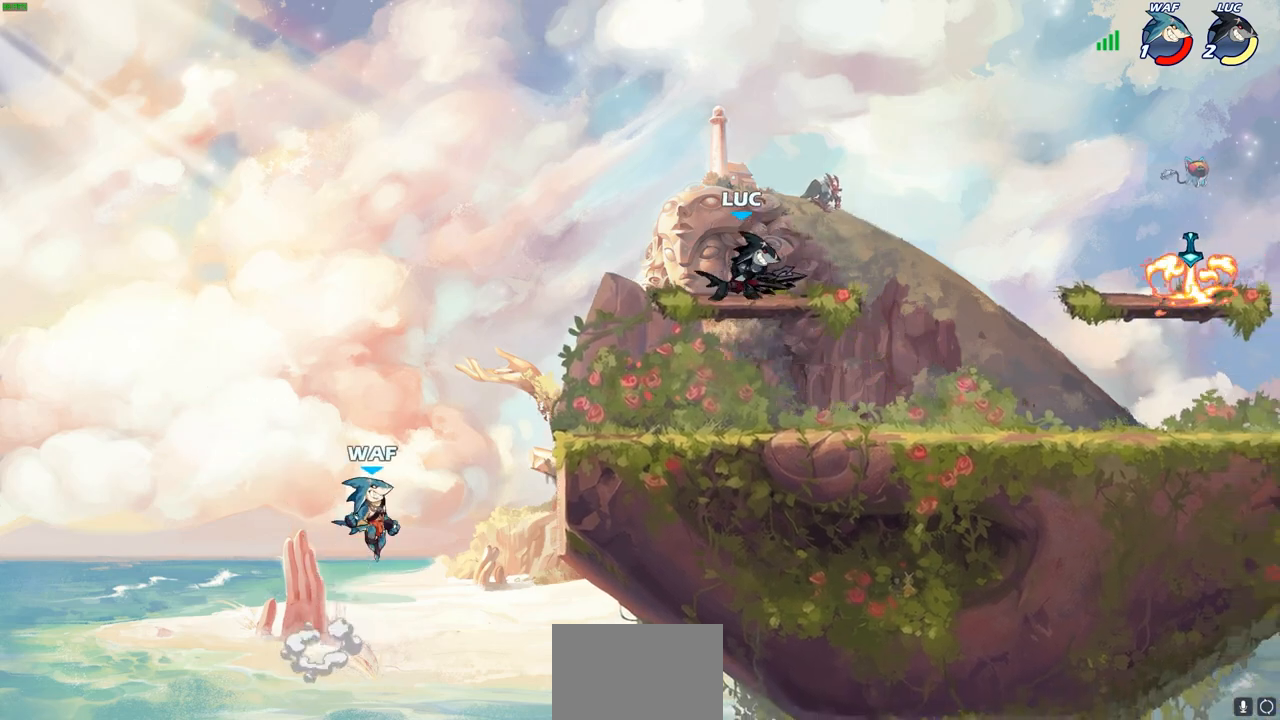
{"buttons": [], "left_stick": "down-right", "right_stick": "center", "events": [[17, "left_stick", "down-left"], [83, "R2", "down"], [117, "CIRCLE", "down"], [200, "CIRCLE", "up"], [200, "R2", "up"], [200, "left_stick", "down-right"]]}
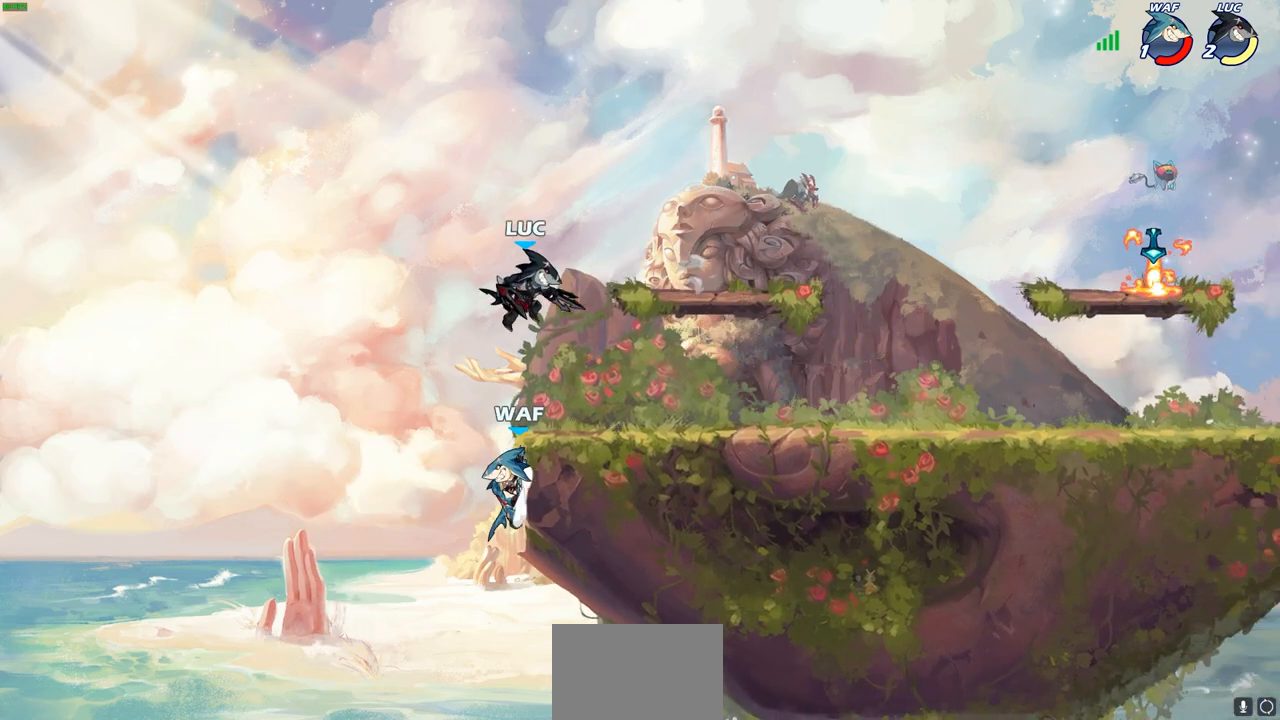
{"buttons": ["CIRCLE", "R2"], "left_stick": "down-left", "right_stick": "center", "events": [[133, "left_stick", "right"], [250, "CROSS", "down"], [367, "CROSS", "up"], [417, "R2", "down"], [467, "CIRCLE", "down"], [467, "left_stick", "down-left"]]}
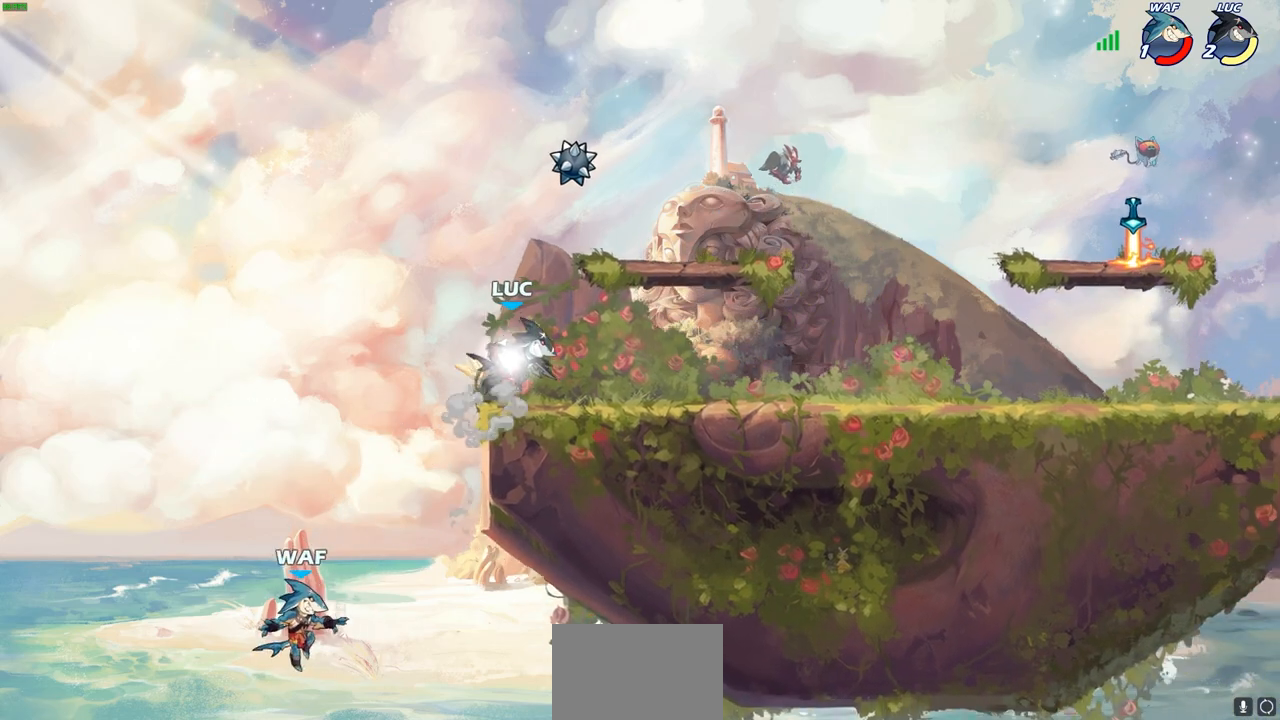
{"buttons": [], "left_stick": "right", "right_stick": "center", "events": [[67, "CIRCLE", "up"], [67, "R2", "up"], [433, "left_stick", "down-right"], [500, "left_stick", "right"]]}
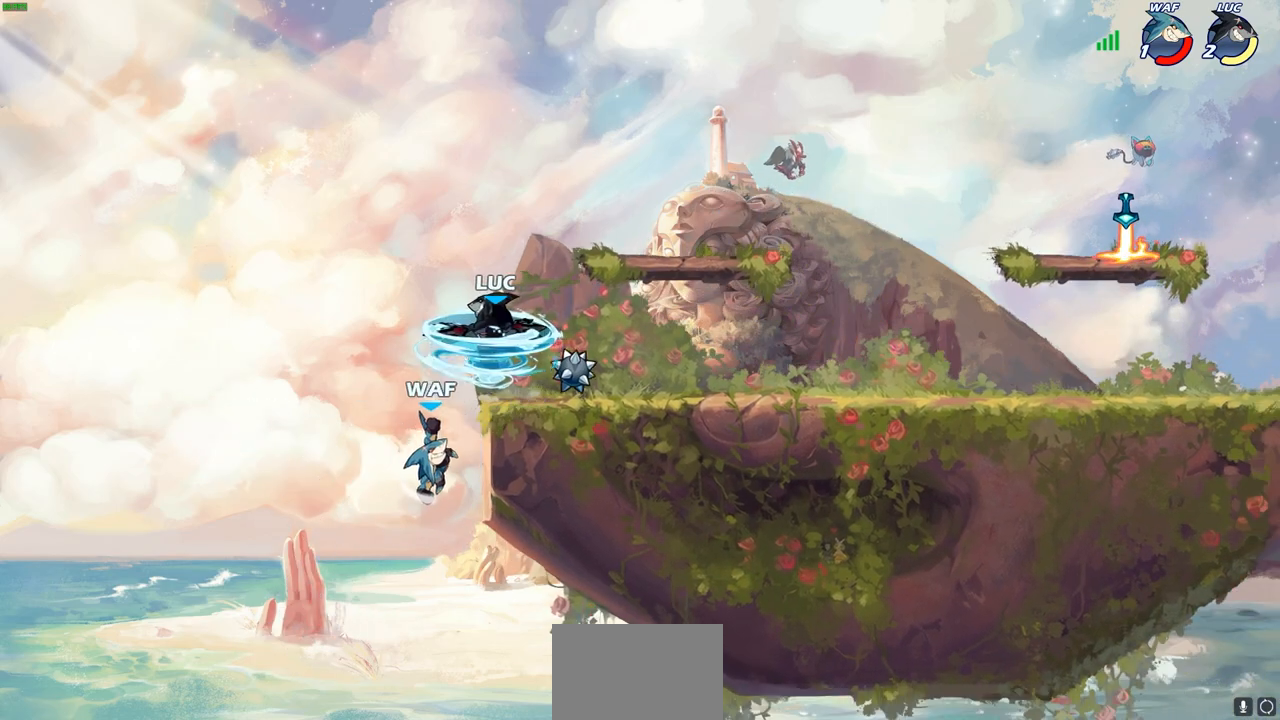
{"buttons": [], "left_stick": "down-right", "right_stick": "center", "events": [[500, "left_stick", "down-right"]]}
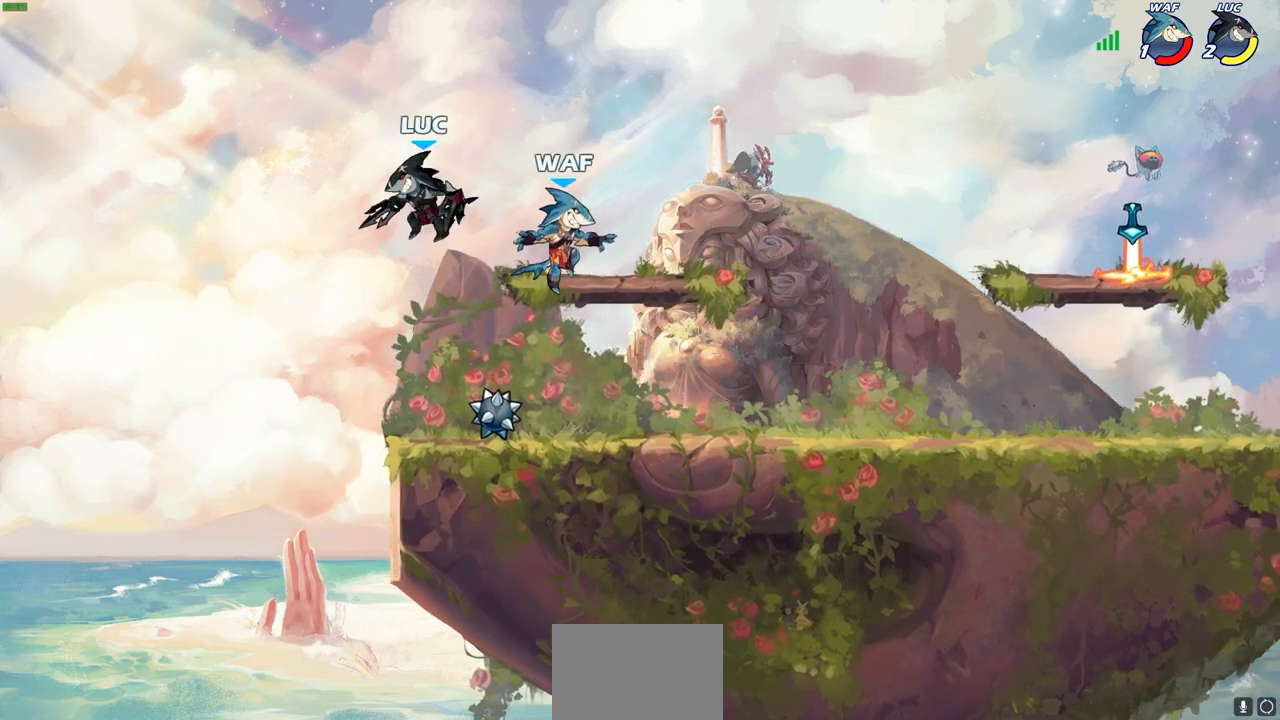
{"buttons": [], "left_stick": "center", "right_stick": "center", "events": [[183, "left_stick", "right"], [350, "left_stick", "center"]]}